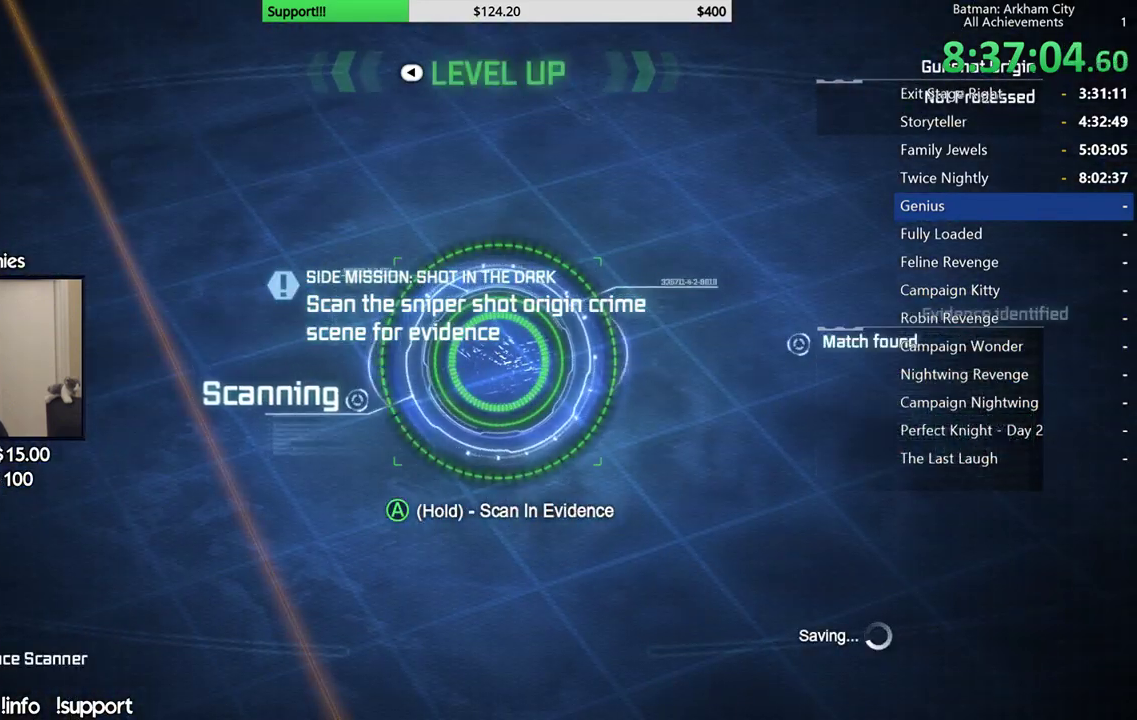
Gameplay with a controller (Xbox layout); each line is a JSON object with the inputs held at the frame after it. "events" lists button and stick changes between this image and that frame as [ms after this image, input, new state], when the widget could be followed in between.
{"buttons": [], "left_stick": "center", "right_stick": "center", "events": [[433, "A", "up"]]}
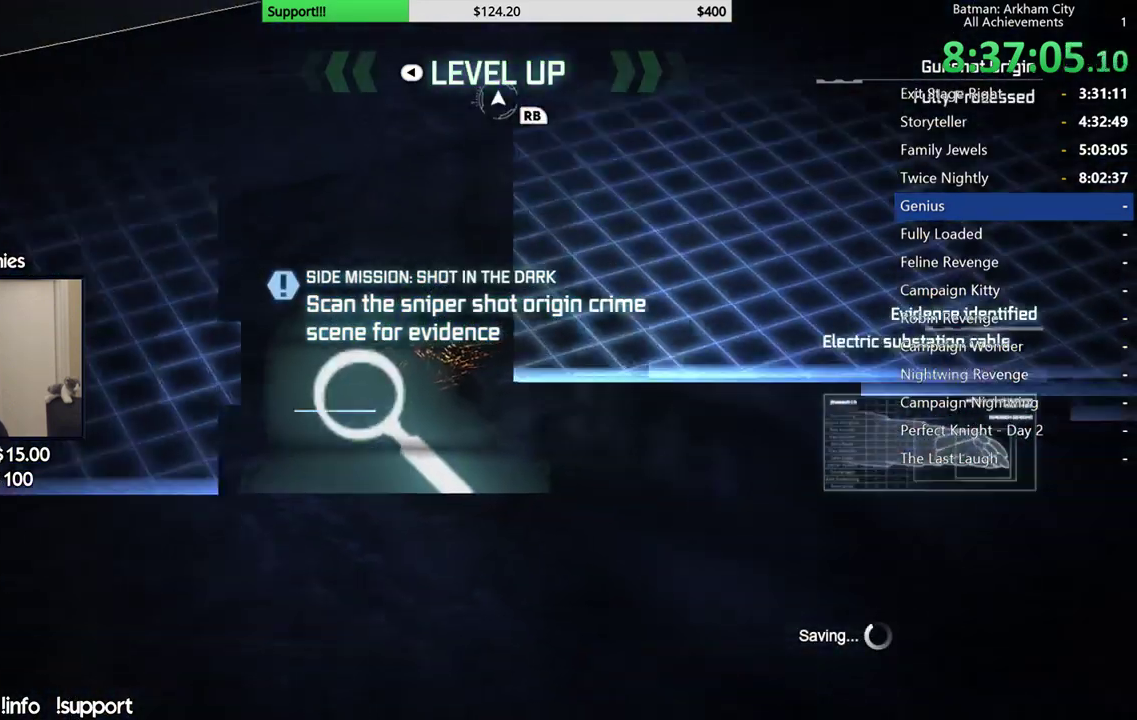
{"buttons": [], "left_stick": "up", "right_stick": "up-right", "events": [[100, "left_stick", "up"], [100, "right_stick", "up-right"]]}
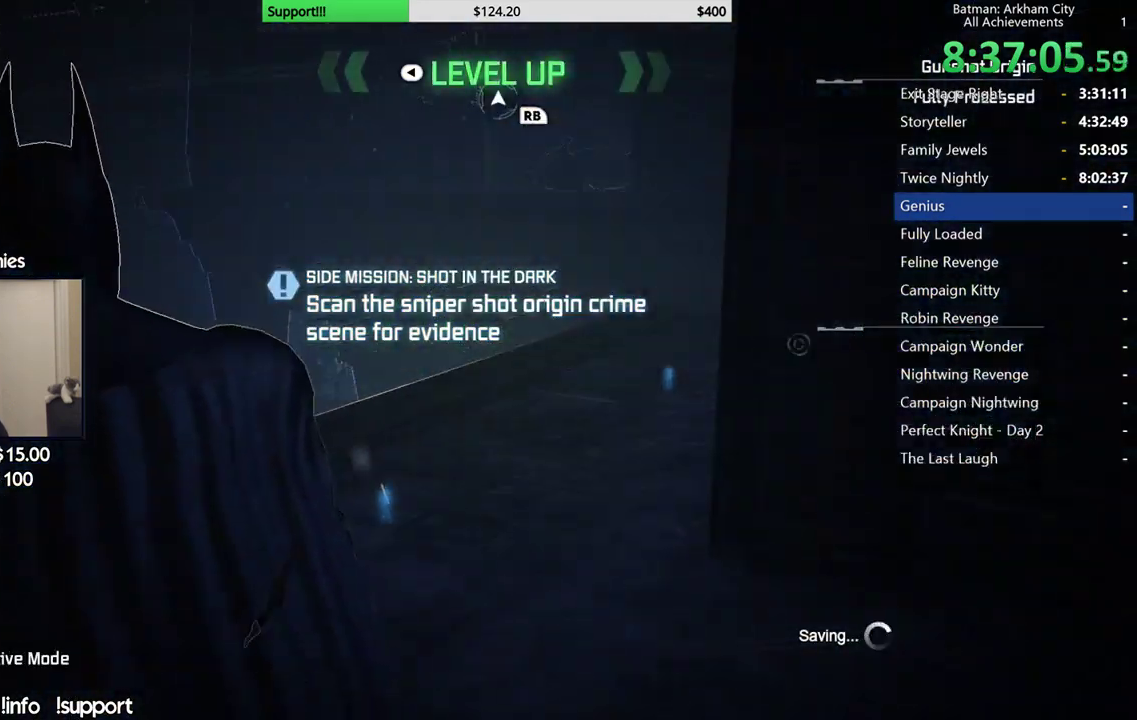
{"buttons": [], "left_stick": "up-left", "right_stick": "up-right", "events": [[67, "left_stick", "up-left"], [167, "right_stick", "center"], [300, "right_stick", "up-right"]]}
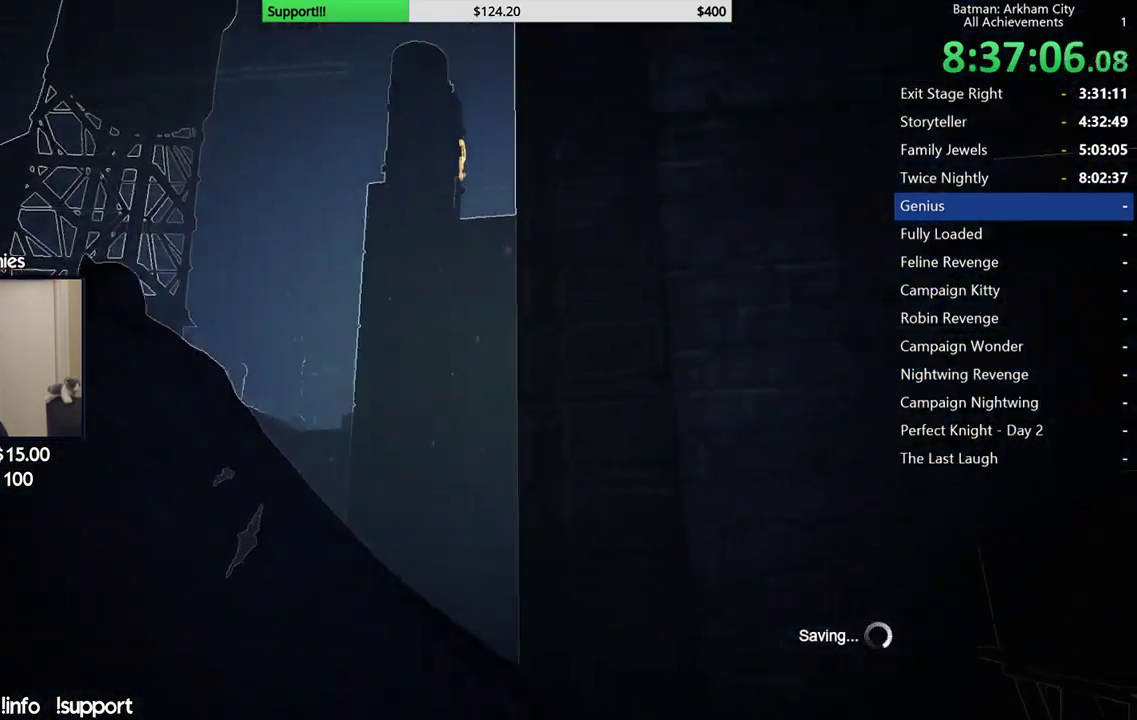
{"buttons": [], "left_stick": "up-left", "right_stick": "up-right", "events": [[233, "right_stick", "up"], [467, "right_stick", "up-right"]]}
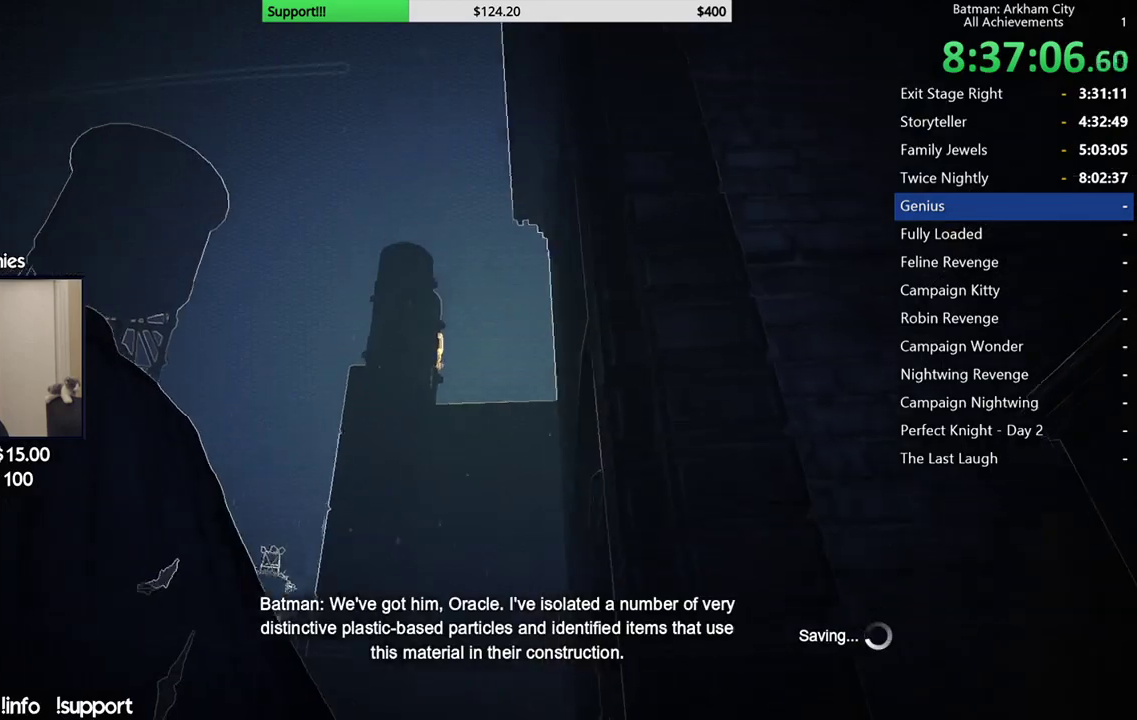
{"buttons": [], "left_stick": "up", "right_stick": "center", "events": [[117, "right_stick", "center"], [200, "left_stick", "up"]]}
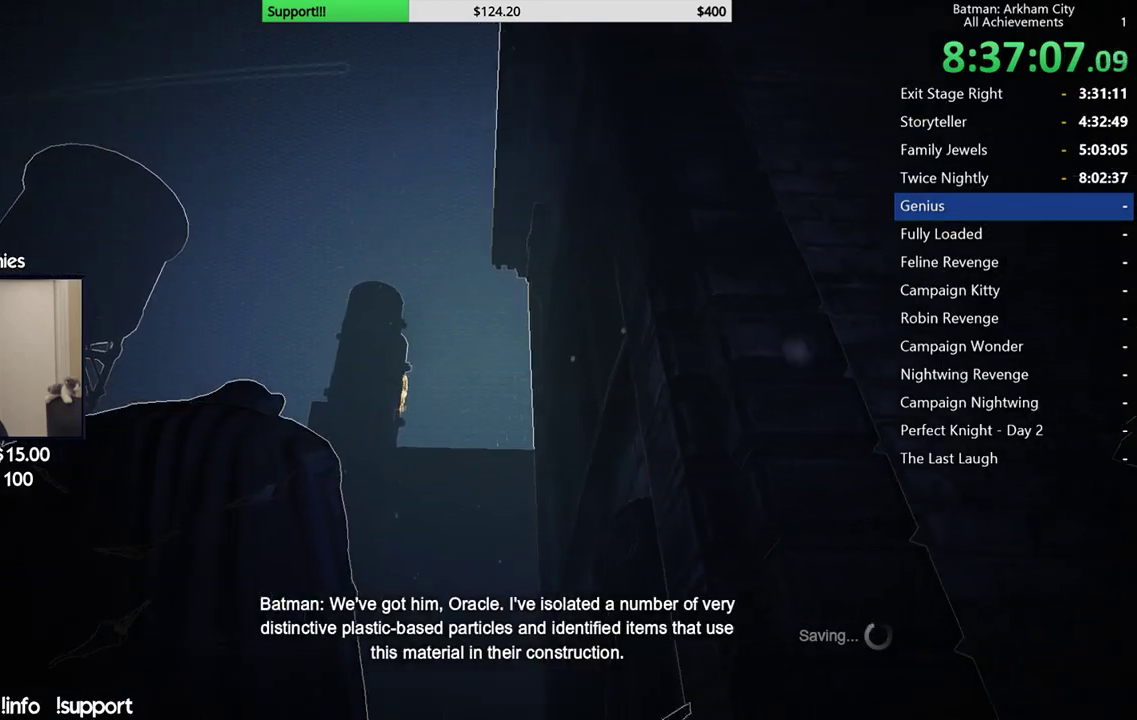
{"buttons": [], "left_stick": "center", "right_stick": "center", "events": [[100, "left_stick", "center"]]}
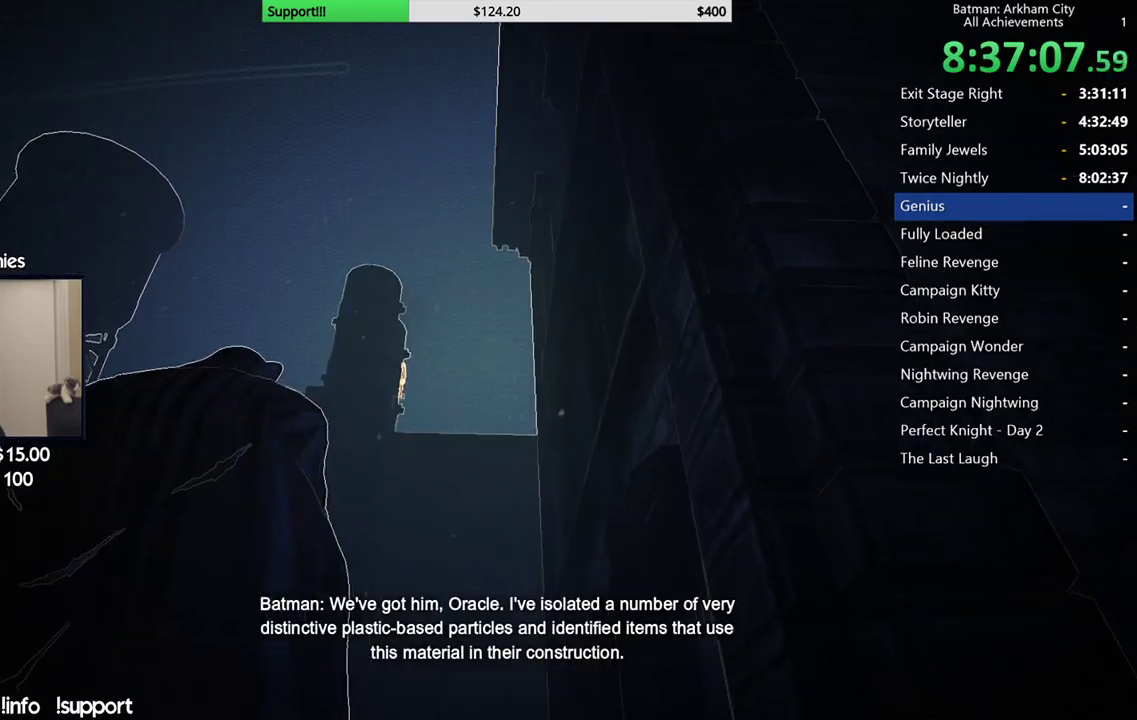
{"buttons": [], "left_stick": "center", "right_stick": "center", "events": []}
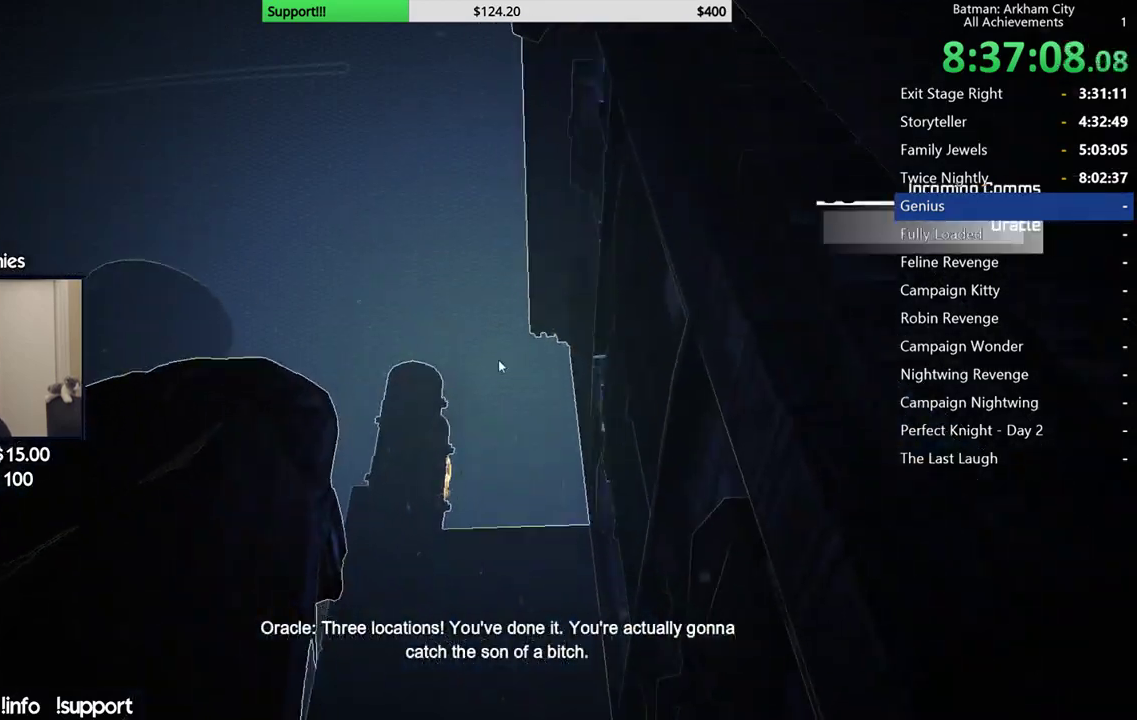
{"buttons": [], "left_stick": "center", "right_stick": "center", "events": []}
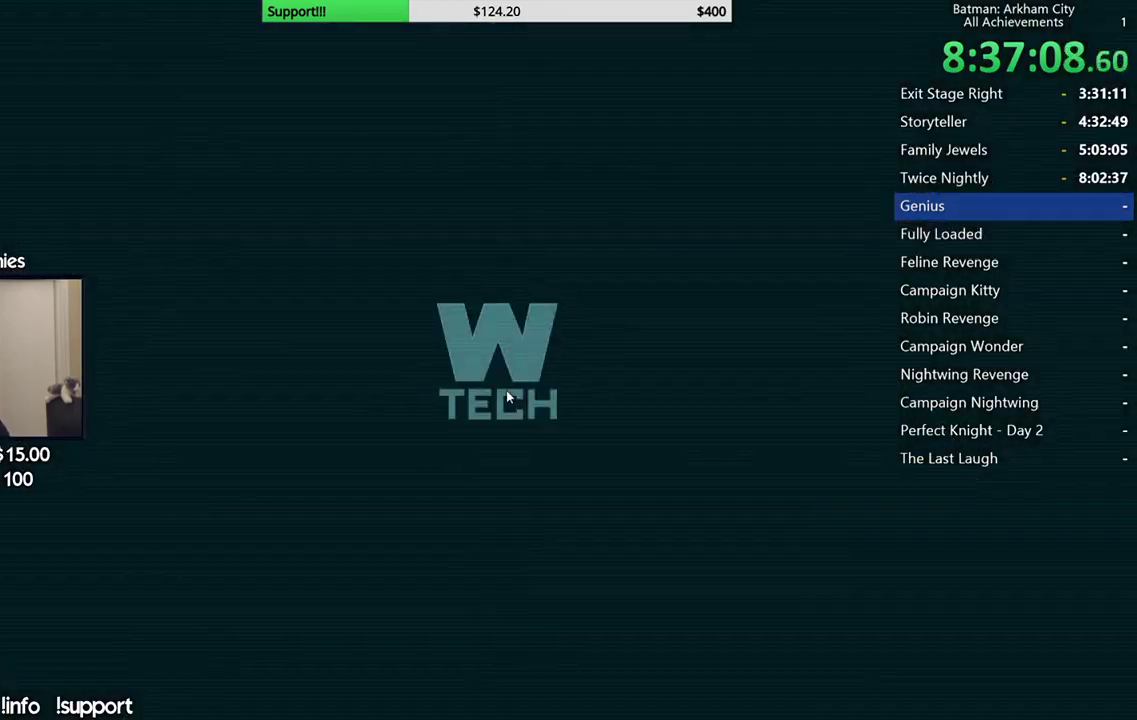
{"buttons": [], "left_stick": "center", "right_stick": "center", "events": [[150, "SELECT", "down"], [317, "SELECT", "up"]]}
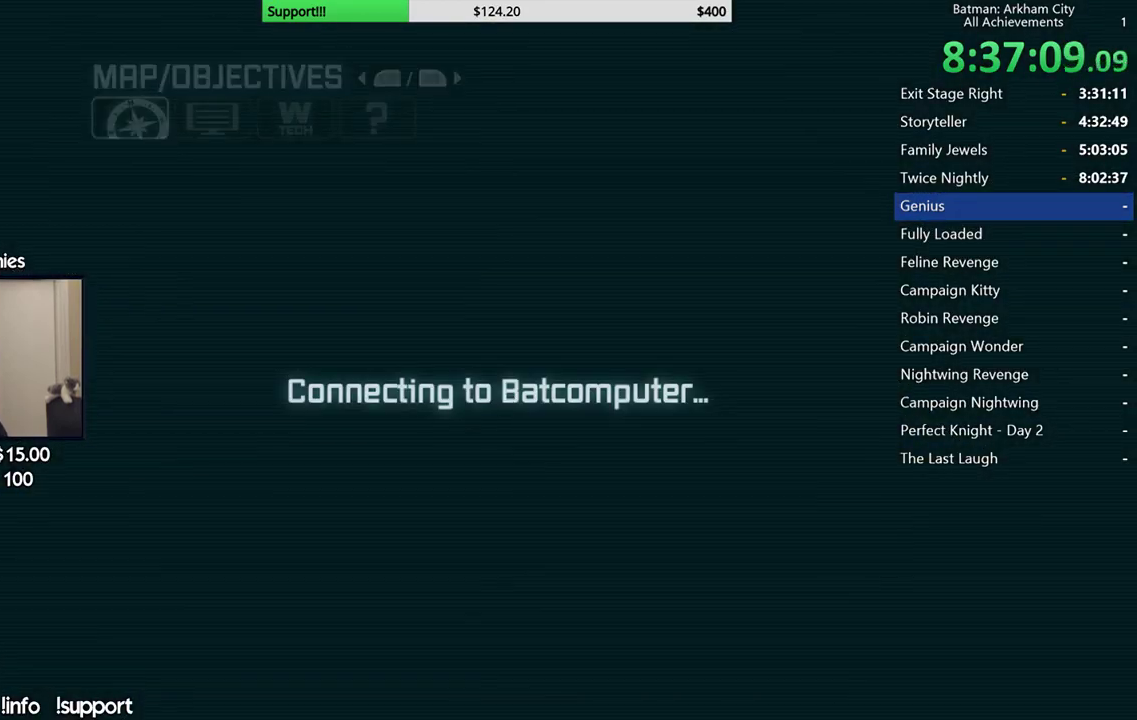
{"buttons": [], "left_stick": "center", "right_stick": "center", "events": []}
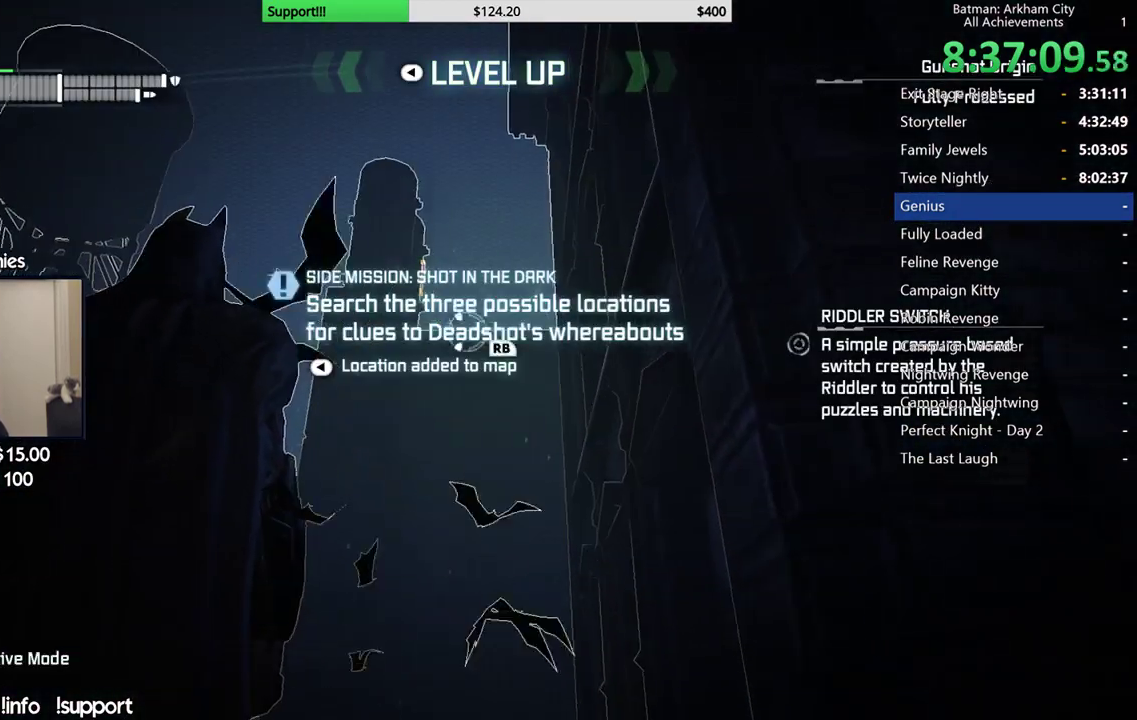
{"buttons": [], "left_stick": "center", "right_stick": "center", "events": []}
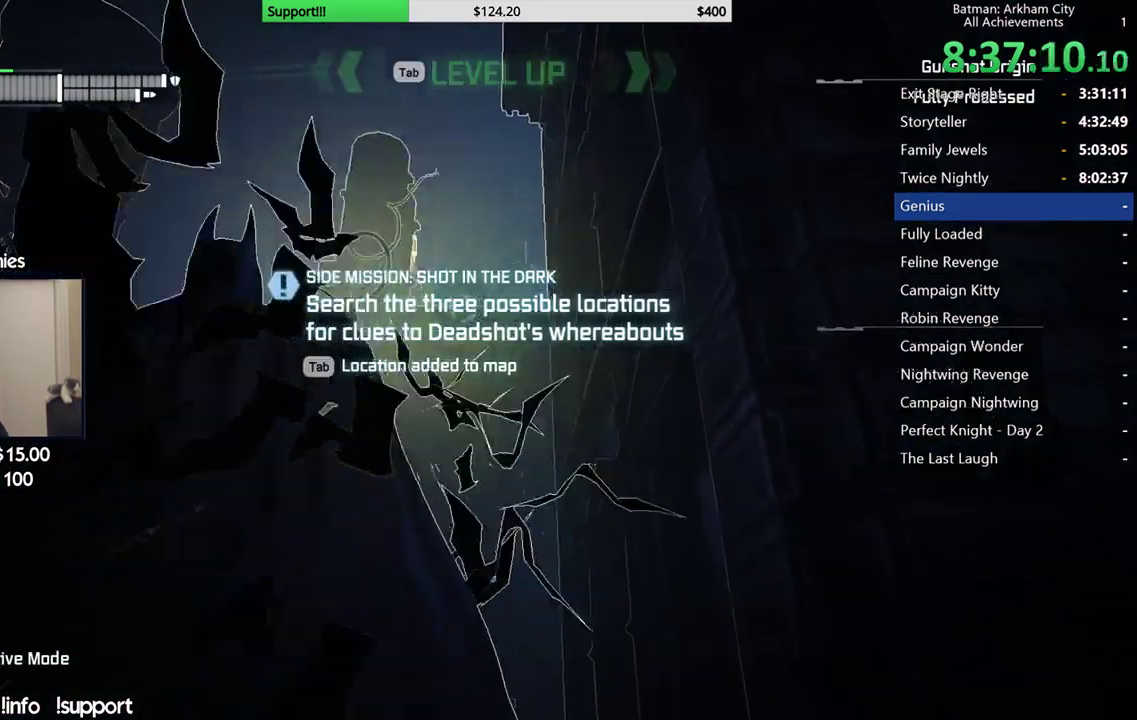
{"buttons": [], "left_stick": "up", "right_stick": "center", "events": [[250, "left_stick", "up"]]}
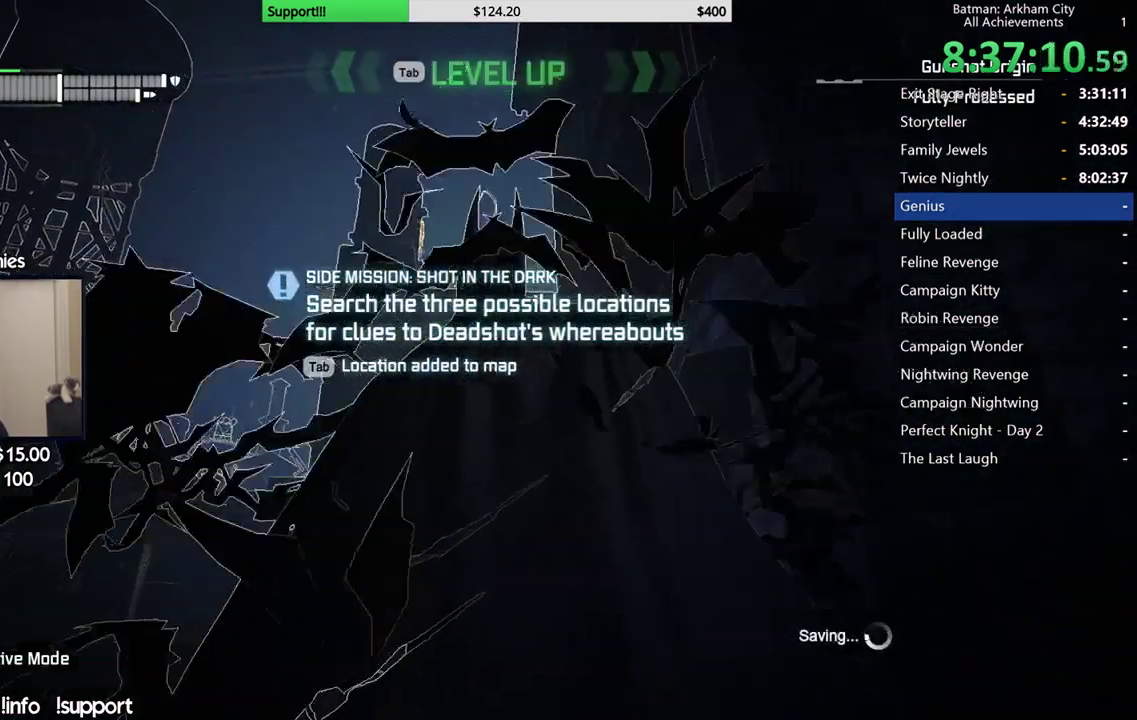
{"buttons": [], "left_stick": "up", "right_stick": "center", "events": []}
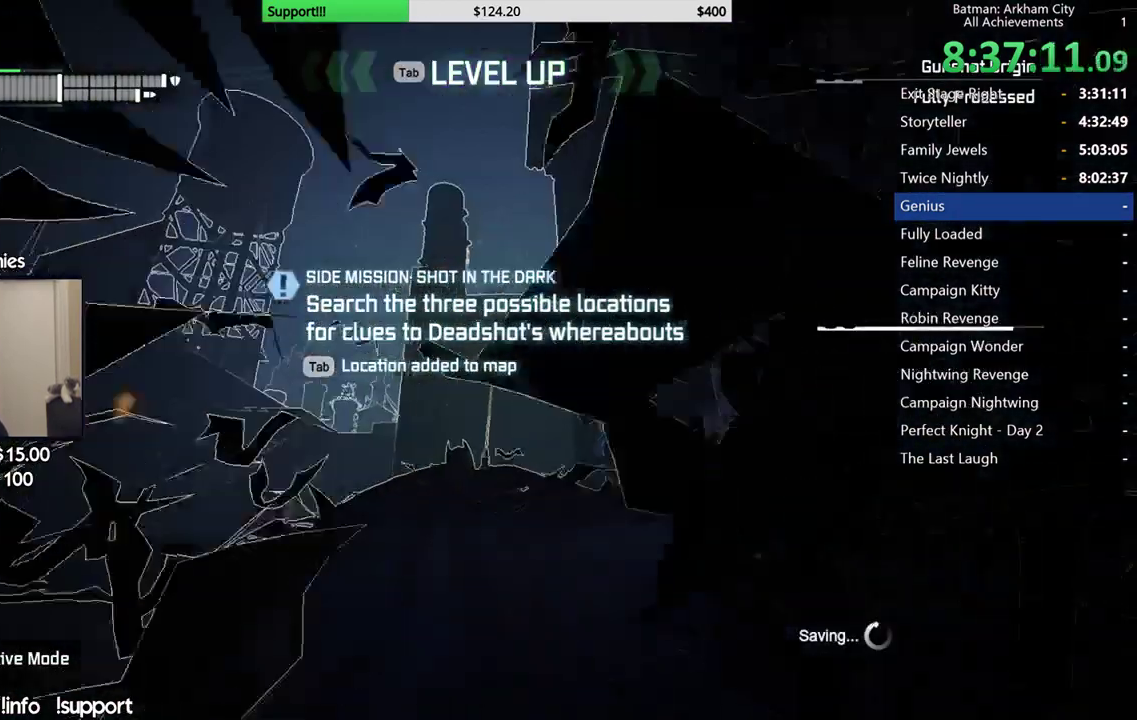
{"buttons": [], "left_stick": "up", "right_stick": "center", "events": []}
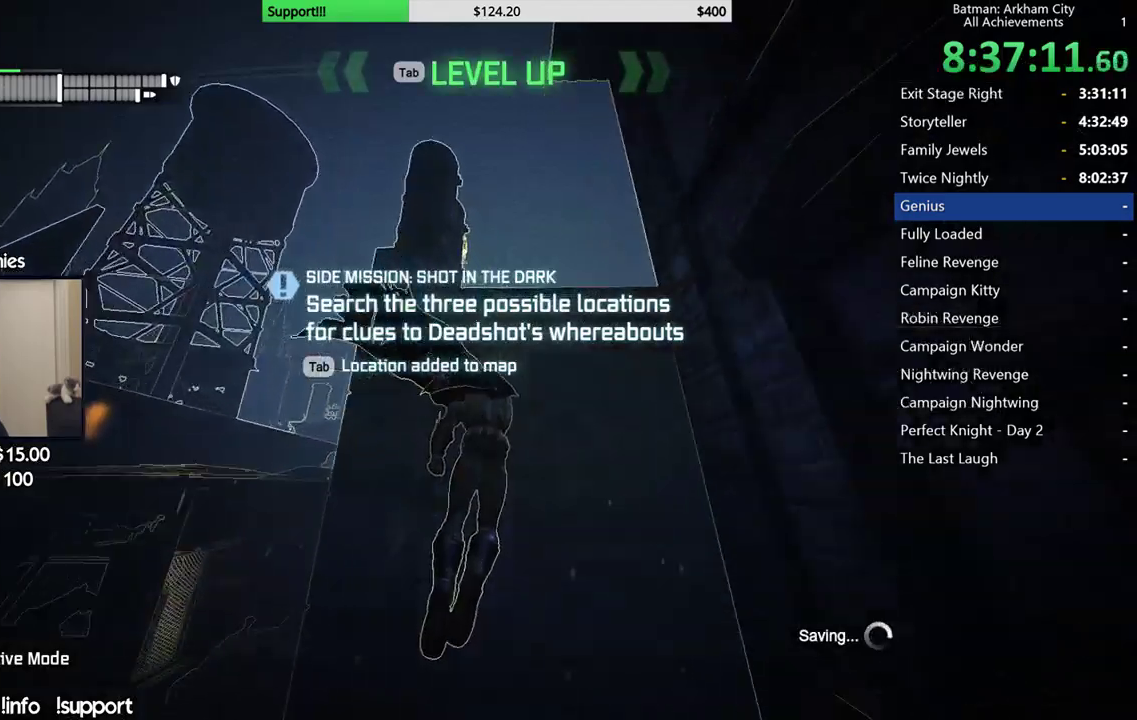
{"buttons": [], "left_stick": "up", "right_stick": "center", "events": []}
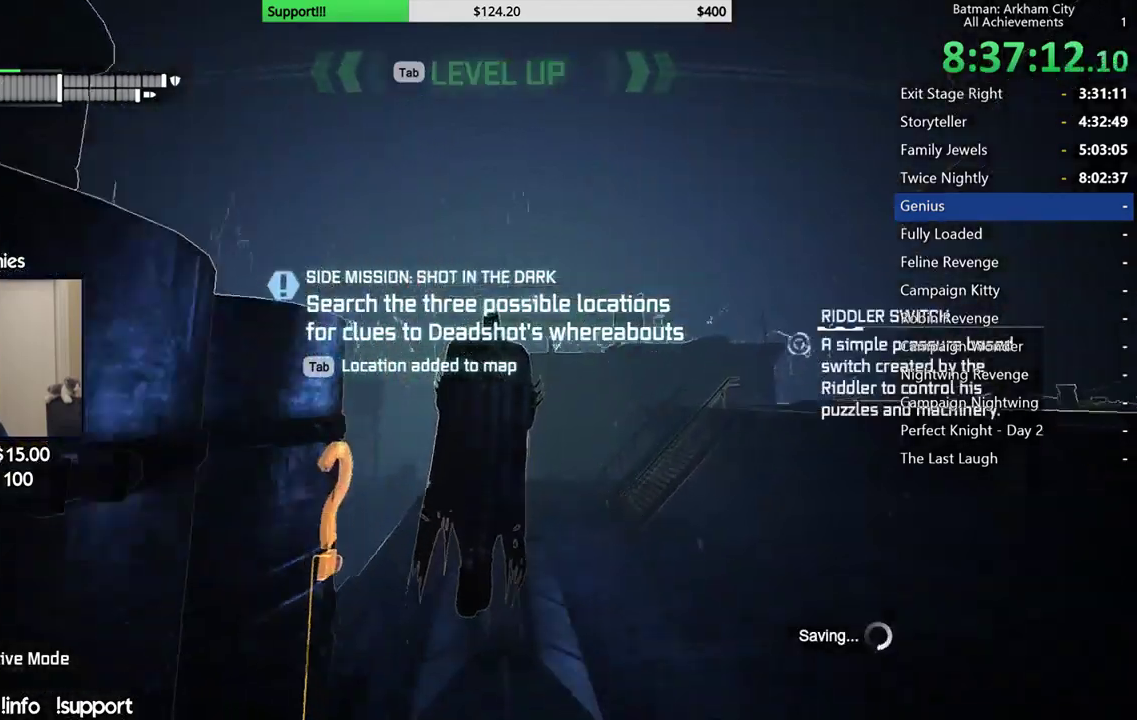
{"buttons": [], "left_stick": "center", "right_stick": "center", "events": [[17, "left_stick", "center"]]}